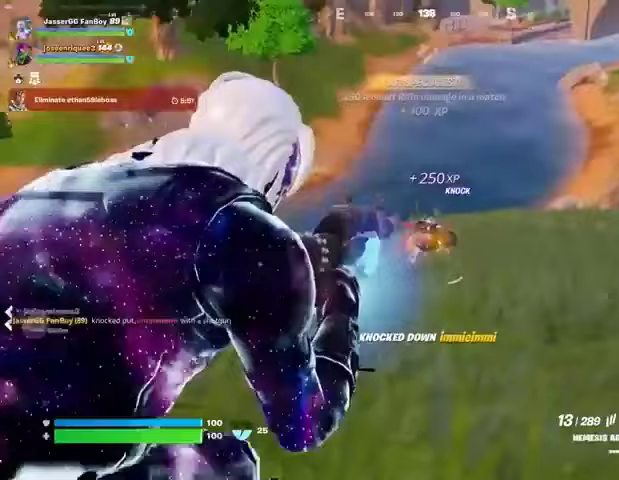
Gameplay with a controller (PlayStation layout); each line is a JSON object with the inputs held at the frame after it. "events" lists button and stick changes between this image and that frame as [ms after this image, input, new state], when the widget could be followed in between.
{"buttons": ["L2", "R2"], "left_stick": "up-right", "right_stick": "center", "events": [[133, "R2", "down"], [133, "right_stick", "center"], [200, "left_stick", "up-right"], [200, "right_stick", "left"], [433, "right_stick", "center"]]}
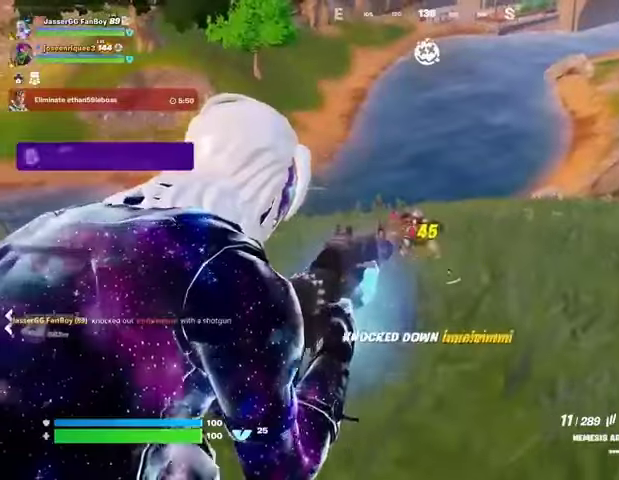
{"buttons": [], "left_stick": "up", "right_stick": "center", "events": [[133, "R3", "down"], [200, "R3", "up"], [233, "L2", "up"], [233, "R2", "up"], [233, "left_stick", "up"], [233, "right_stick", "down"], [267, "L3", "down"], [333, "L3", "up"], [400, "right_stick", "center"]]}
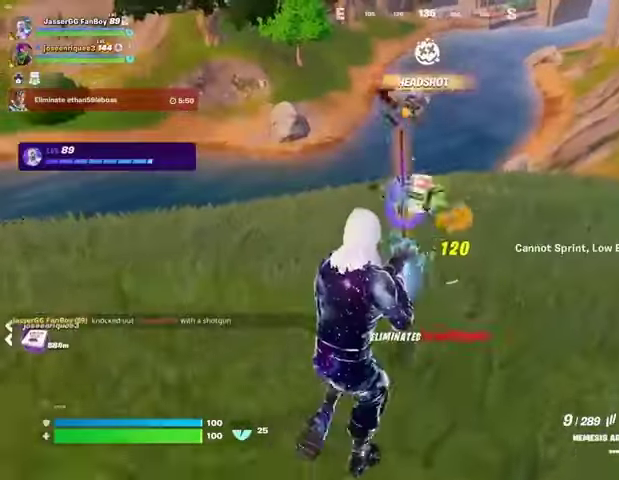
{"buttons": [], "left_stick": "up-right", "right_stick": "left", "events": [[167, "L1", "down"], [233, "L1", "up"], [333, "TRIANGLE", "down"], [400, "TRIANGLE", "up"], [433, "left_stick", "up-right"], [467, "right_stick", "left"]]}
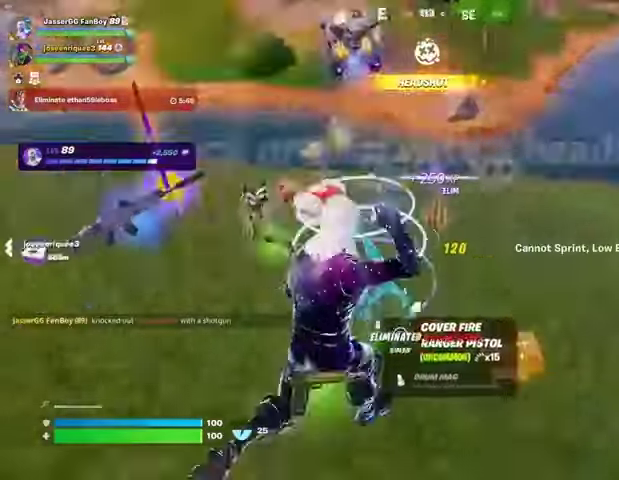
{"buttons": [], "left_stick": "up-left", "right_stick": "center", "events": [[67, "right_stick", "center"], [200, "left_stick", "up"], [333, "left_stick", "up-left"], [367, "right_stick", "right"], [467, "right_stick", "center"]]}
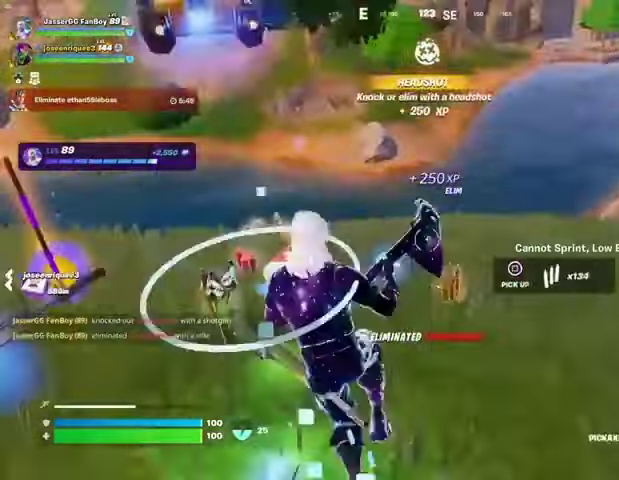
{"buttons": [], "left_stick": "up", "right_stick": "center", "events": [[100, "L3", "down"], [167, "L3", "up"], [267, "left_stick", "up"]]}
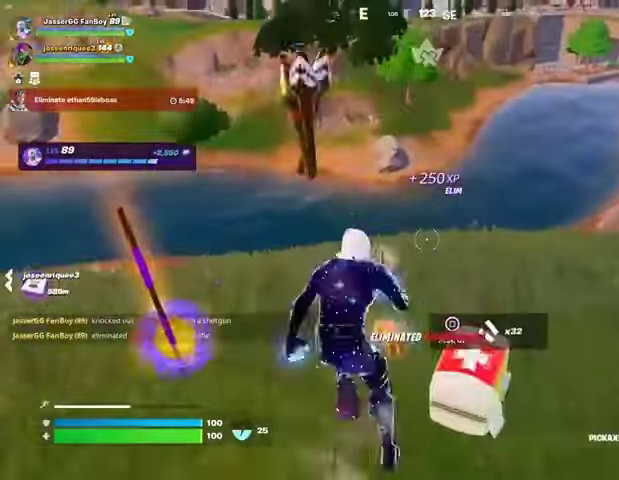
{"buttons": [], "left_stick": "up-left", "right_stick": "center", "events": [[67, "left_stick", "up-left"], [100, "right_stick", "right"], [233, "right_stick", "center"]]}
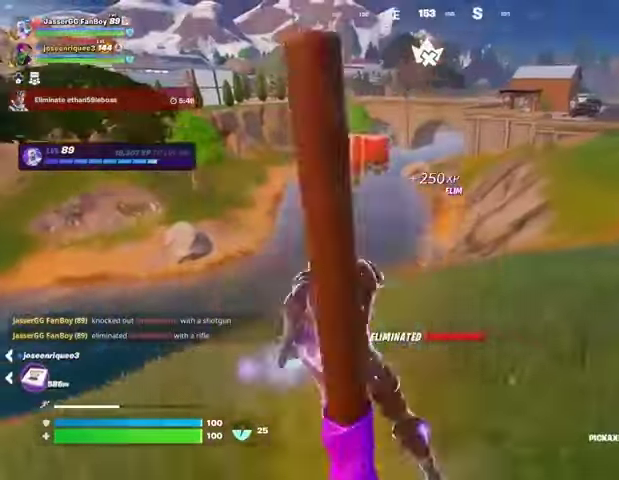
{"buttons": [], "left_stick": "up-left", "right_stick": "center", "events": [[33, "R1", "down"], [133, "R1", "up"], [267, "L1", "down"], [267, "right_stick", "up-right"], [333, "right_stick", "right"], [367, "L1", "up"], [433, "right_stick", "center"]]}
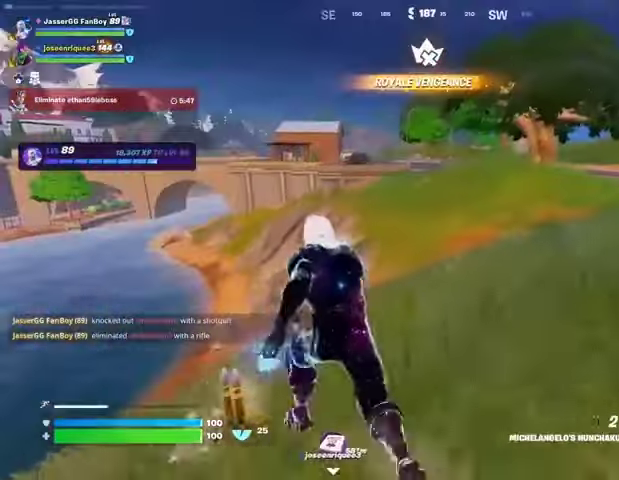
{"buttons": [], "left_stick": "up-left", "right_stick": "center", "events": []}
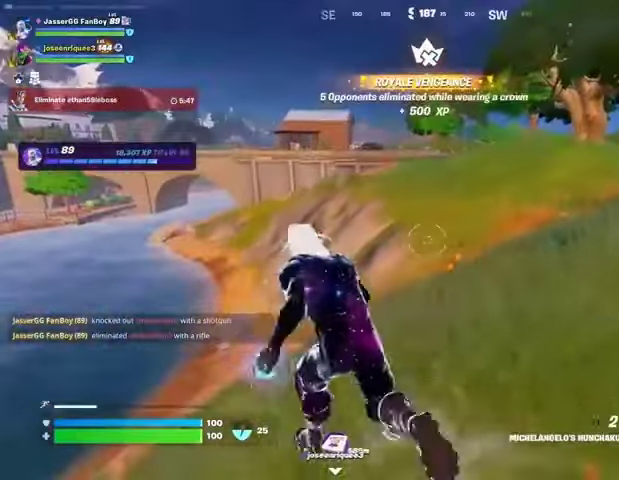
{"buttons": [], "left_stick": "up-right", "right_stick": "center", "events": [[200, "right_stick", "left"], [267, "left_stick", "up-right"], [400, "right_stick", "center"]]}
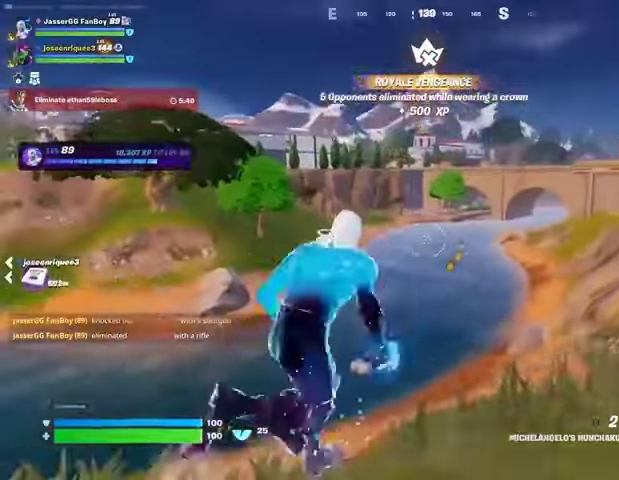
{"buttons": [], "left_stick": "up-right", "right_stick": "right", "events": [[500, "right_stick", "right"]]}
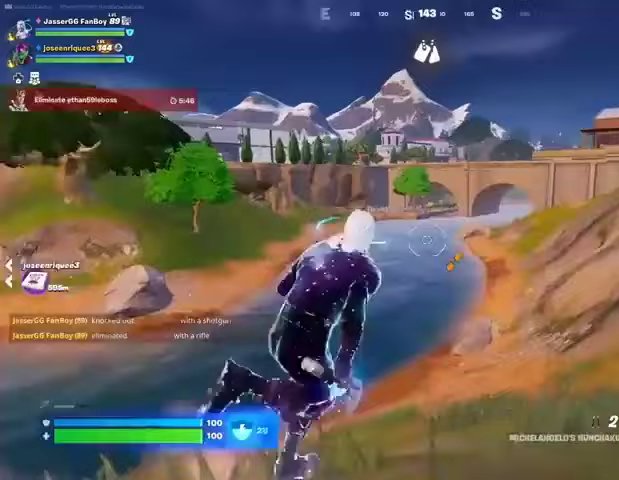
{"buttons": [], "left_stick": "up-right", "right_stick": "center", "events": [[67, "right_stick", "center"], [167, "L1", "down"], [233, "L1", "up"], [400, "CROSS", "down"], [500, "CROSS", "up"]]}
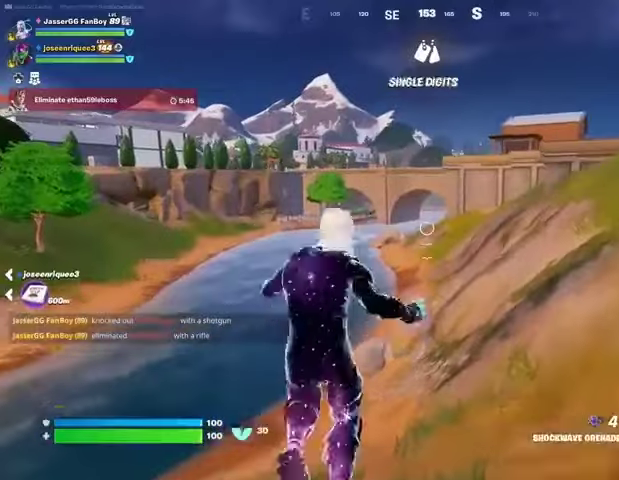
{"buttons": ["R3"], "left_stick": "up-right", "right_stick": "center", "events": [[100, "L1", "down"], [167, "L1", "up"], [467, "R3", "down"]]}
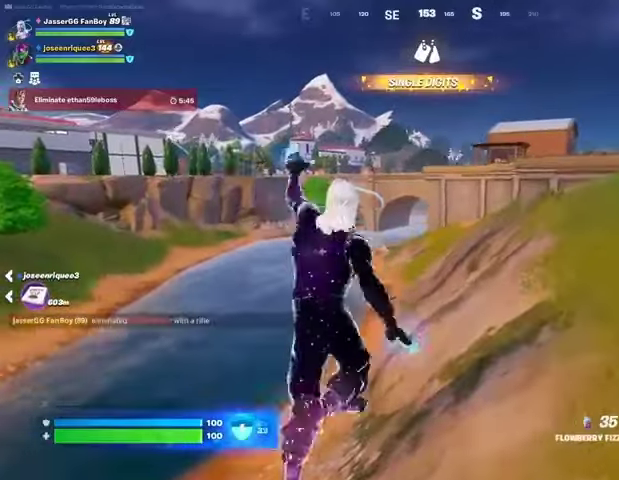
{"buttons": ["R2"], "left_stick": "right", "right_stick": "center", "events": [[67, "R3", "up"], [100, "left_stick", "center"], [200, "R2", "down"], [233, "right_stick", "left"], [267, "left_stick", "right"], [367, "right_stick", "center"]]}
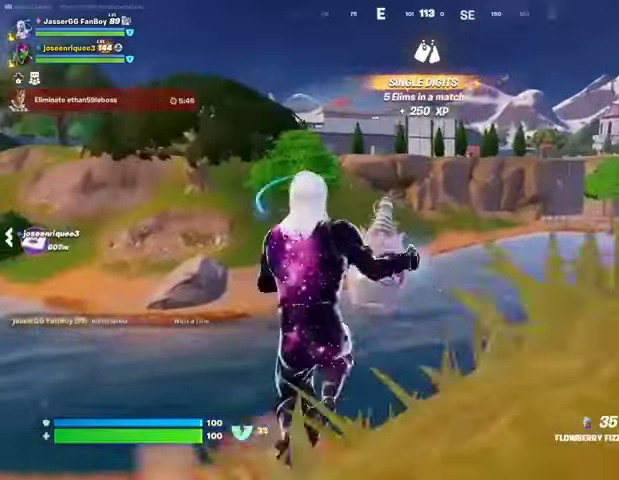
{"buttons": ["CROSS", "R2"], "left_stick": "up-right", "right_stick": "center", "events": [[300, "left_stick", "up-right"], [300, "right_stick", "right"], [467, "CROSS", "down"], [467, "right_stick", "center"]]}
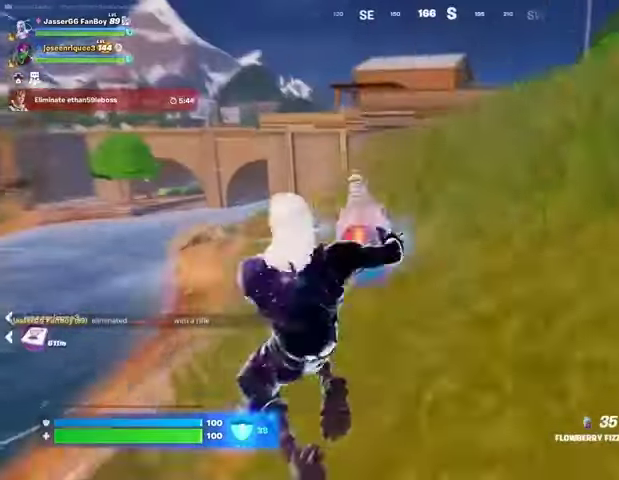
{"buttons": ["R2"], "left_stick": "up-right", "right_stick": "center", "events": [[33, "CROSS", "up"]]}
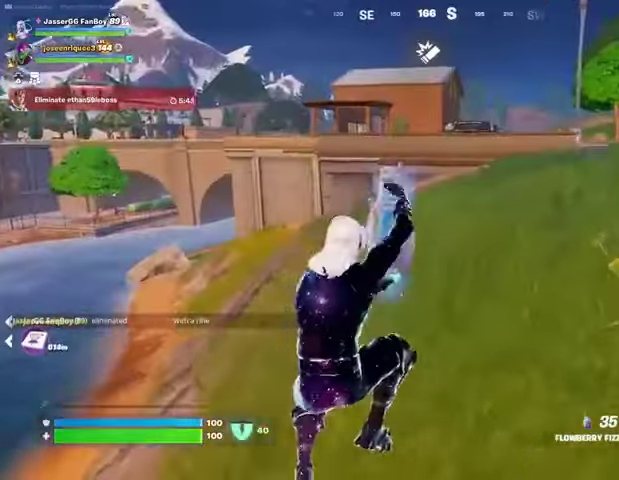
{"buttons": ["R2"], "left_stick": "up-right", "right_stick": "center", "events": []}
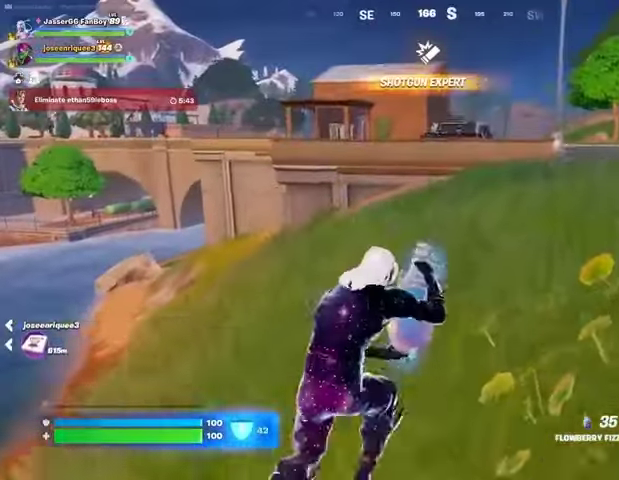
{"buttons": ["R2"], "left_stick": "up-right", "right_stick": "right", "events": [[433, "right_stick", "right"]]}
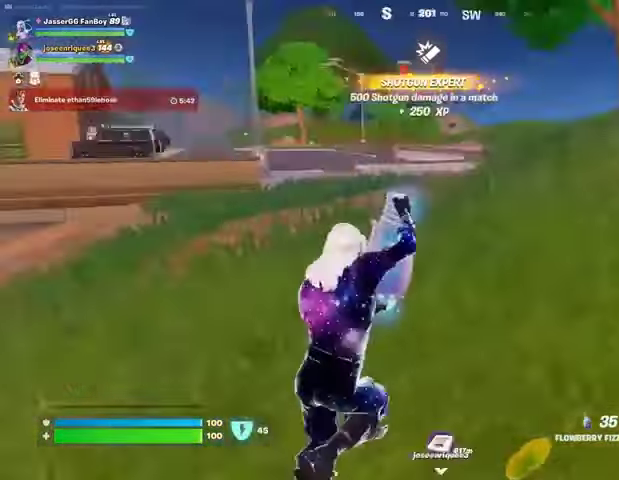
{"buttons": ["R2"], "left_stick": "up", "right_stick": "center", "events": [[33, "left_stick", "up"], [100, "right_stick", "center"]]}
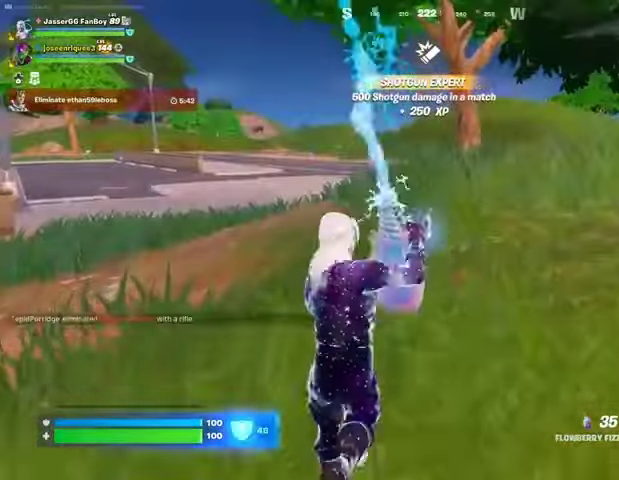
{"buttons": ["R2"], "left_stick": "up-left", "right_stick": "center", "events": [[167, "left_stick", "up-left"], [267, "right_stick", "left"], [367, "right_stick", "center"]]}
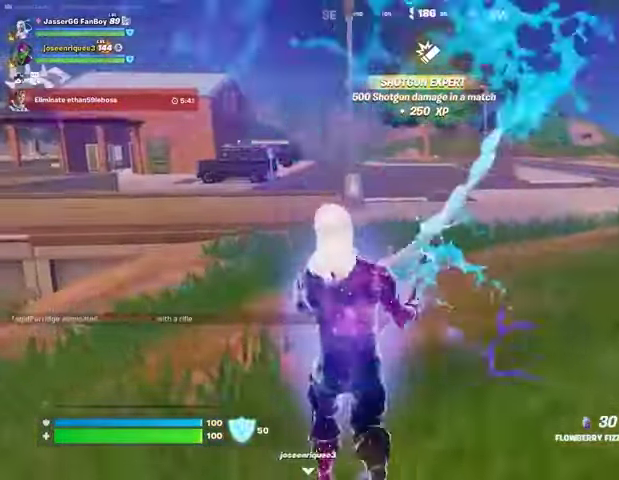
{"buttons": [], "left_stick": "up-left", "right_stick": "center", "events": [[267, "R2", "up"], [400, "R1", "down"], [467, "R1", "up"]]}
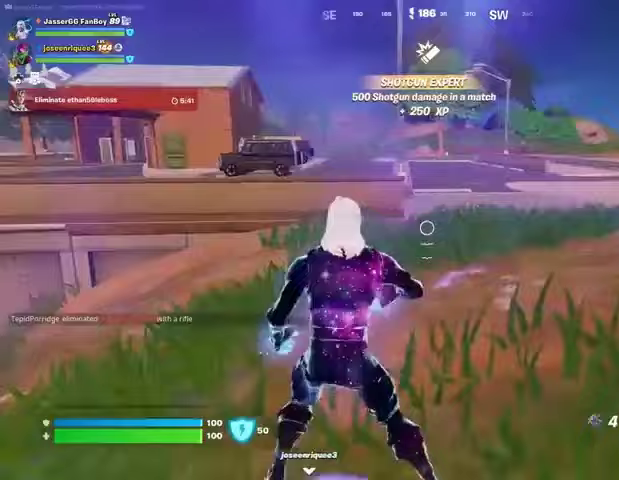
{"buttons": [], "left_stick": "up-left", "right_stick": "down-right", "events": [[233, "right_stick", "down-right"], [267, "R2", "down"], [367, "R2", "up"]]}
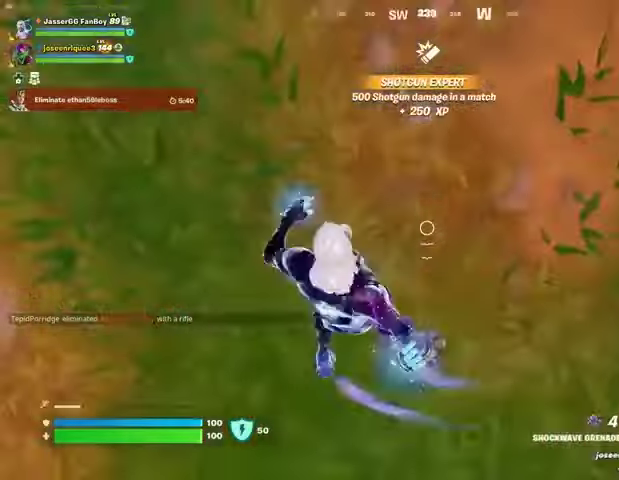
{"buttons": [], "left_stick": "up", "right_stick": "up-left", "events": [[100, "right_stick", "down-left"], [133, "L3", "down"], [167, "right_stick", "up-left"], [233, "L3", "up"], [233, "left_stick", "up"], [400, "CROSS", "down"], [500, "CROSS", "up"]]}
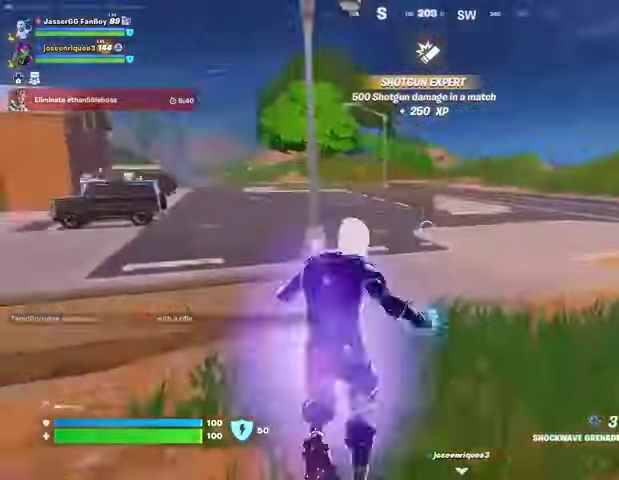
{"buttons": [], "left_stick": "down-left", "right_stick": "center", "events": [[33, "right_stick", "center"], [133, "left_stick", "up-left"], [233, "right_stick", "down-left"], [267, "R1", "down"], [300, "left_stick", "down-left"], [333, "R1", "up"], [333, "right_stick", "center"]]}
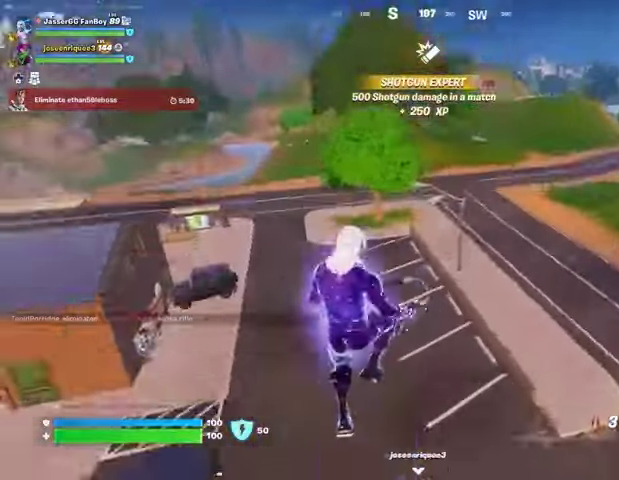
{"buttons": [], "left_stick": "down", "right_stick": "center", "events": [[200, "left_stick", "down"]]}
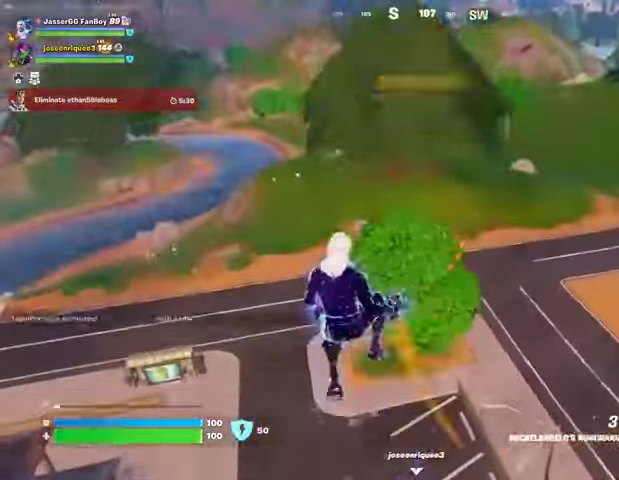
{"buttons": [], "left_stick": "down", "right_stick": "center", "events": [[33, "right_stick", "down"], [100, "right_stick", "center"]]}
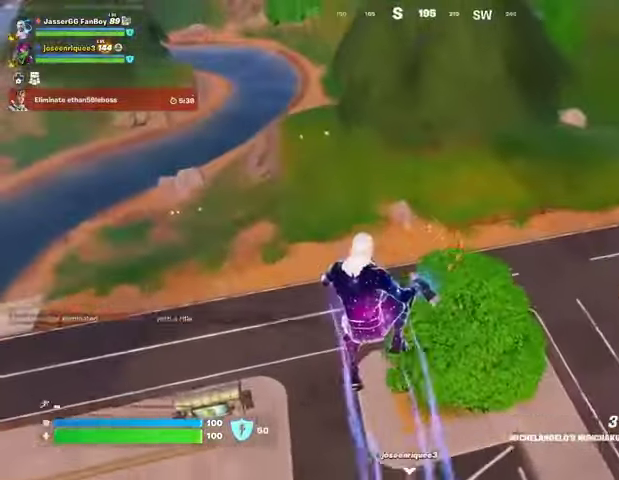
{"buttons": [], "left_stick": "down-left", "right_stick": "center", "events": [[100, "left_stick", "center"], [200, "left_stick", "up"], [267, "right_stick", "left"], [300, "left_stick", "right"], [367, "left_stick", "down"], [400, "right_stick", "center"], [433, "left_stick", "down-left"]]}
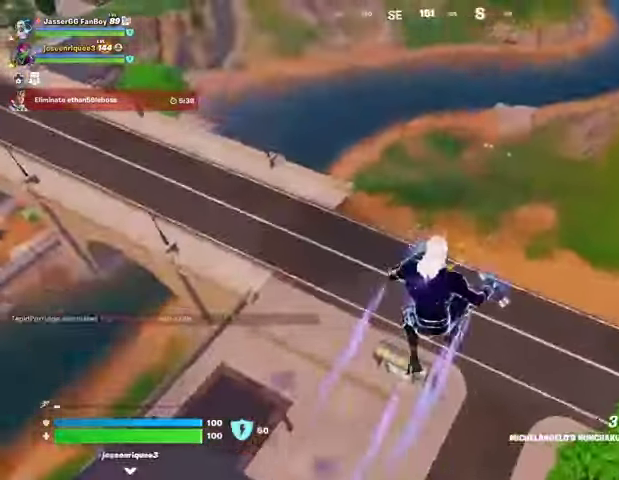
{"buttons": [], "left_stick": "up", "right_stick": "center", "events": [[100, "right_stick", "right"], [233, "right_stick", "center"], [333, "left_stick", "center"], [433, "left_stick", "up"]]}
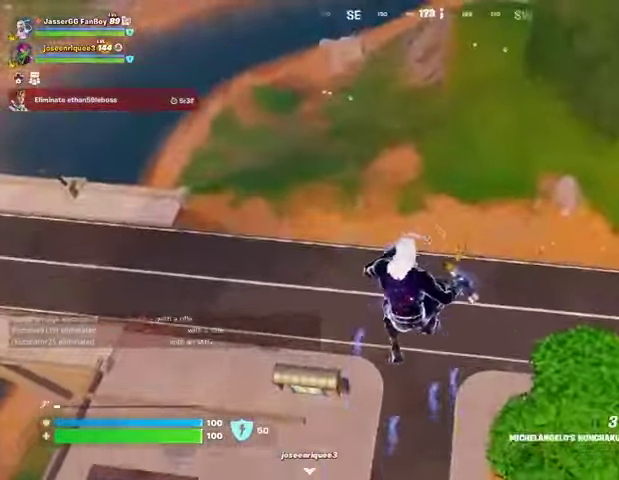
{"buttons": [], "left_stick": "down", "right_stick": "center", "events": [[67, "left_stick", "right"], [100, "right_stick", "right"], [133, "left_stick", "down-right"], [233, "right_stick", "center"], [500, "left_stick", "down"]]}
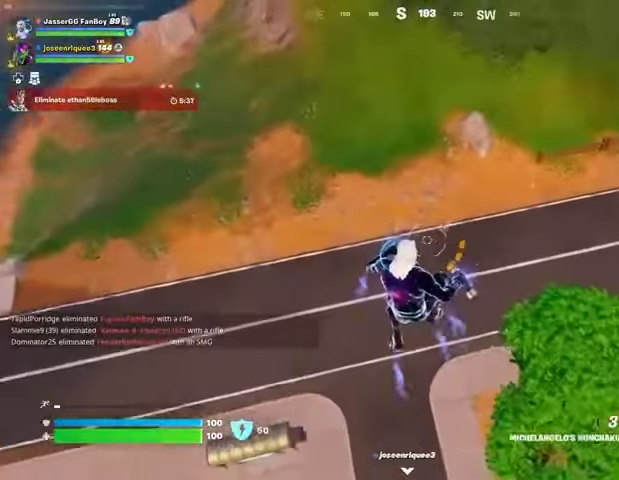
{"buttons": ["R2"], "left_stick": "down-left", "right_stick": "center", "events": [[267, "left_stick", "down-left"], [433, "R2", "down"]]}
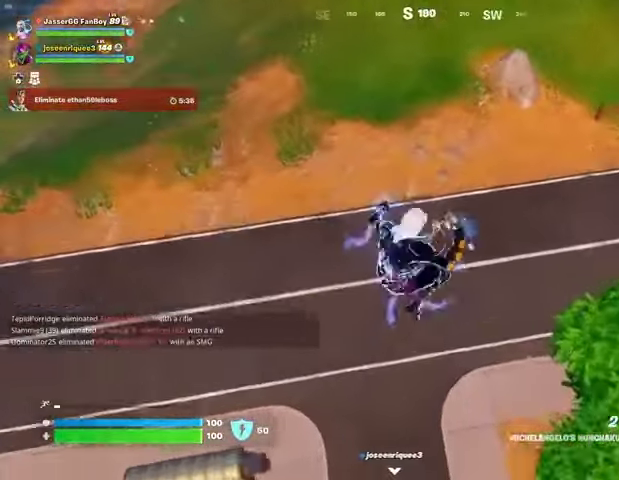
{"buttons": [], "left_stick": "down-left", "right_stick": "center", "events": [[33, "R2", "up"]]}